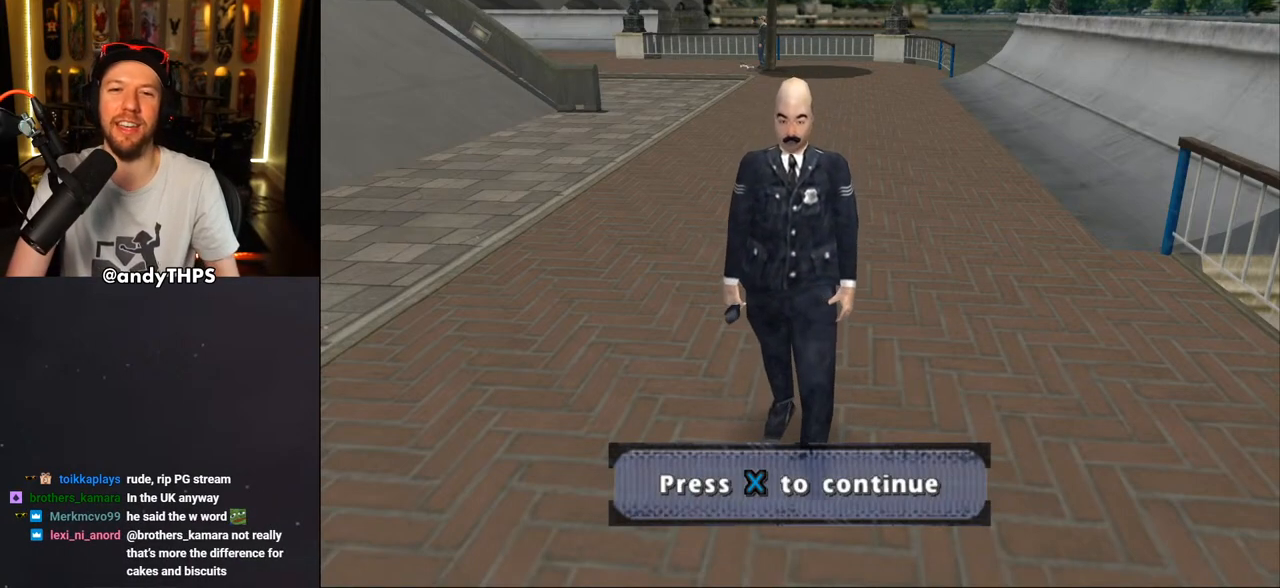
Gameplay with a controller (PlayStation layout); each line is a JSON object with the inputs held at the frame after it. "events" lists button and stick changes between this image and that frame as [ms after this image, input, new state], when the widget could be followed in between. Not read: L2 R2.
{"buttons": [], "left_stick": "center", "right_stick": "center", "events": [[267, "CROSS", "down"], [417, "CROSS", "up"]]}
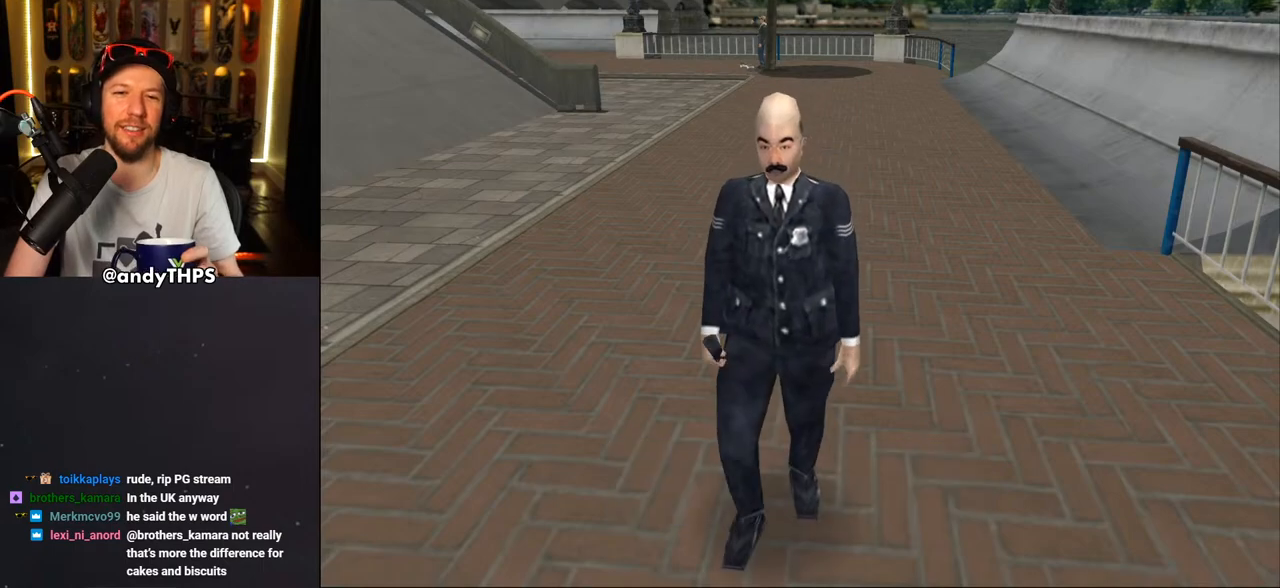
{"buttons": [], "left_stick": "center", "right_stick": "center", "events": []}
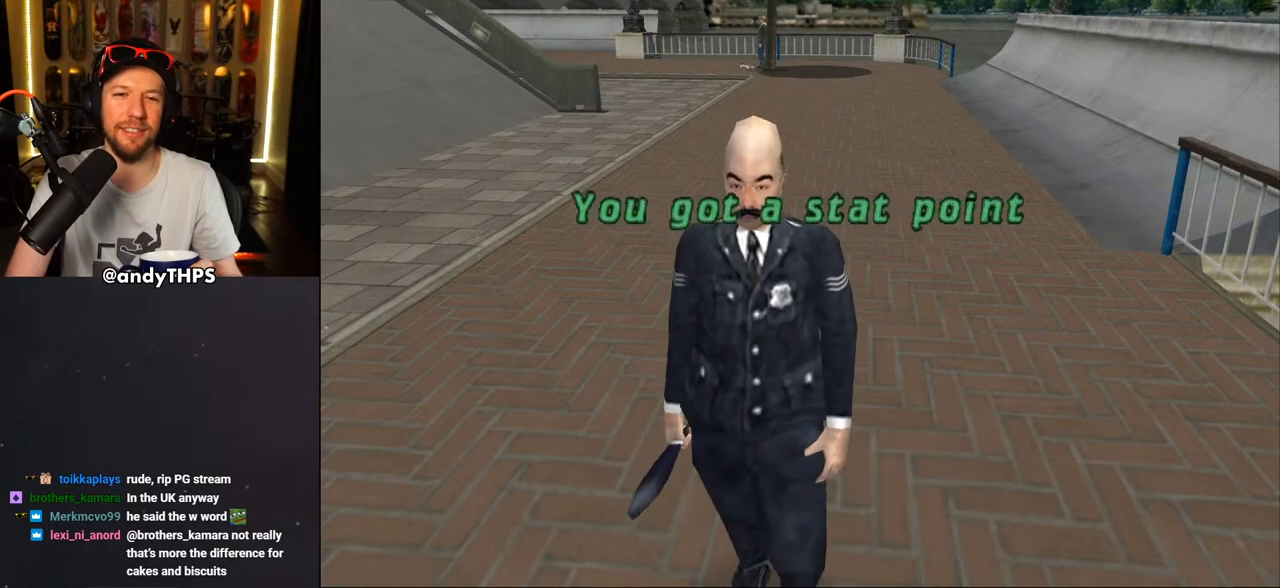
{"buttons": [], "left_stick": "center", "right_stick": "center", "events": []}
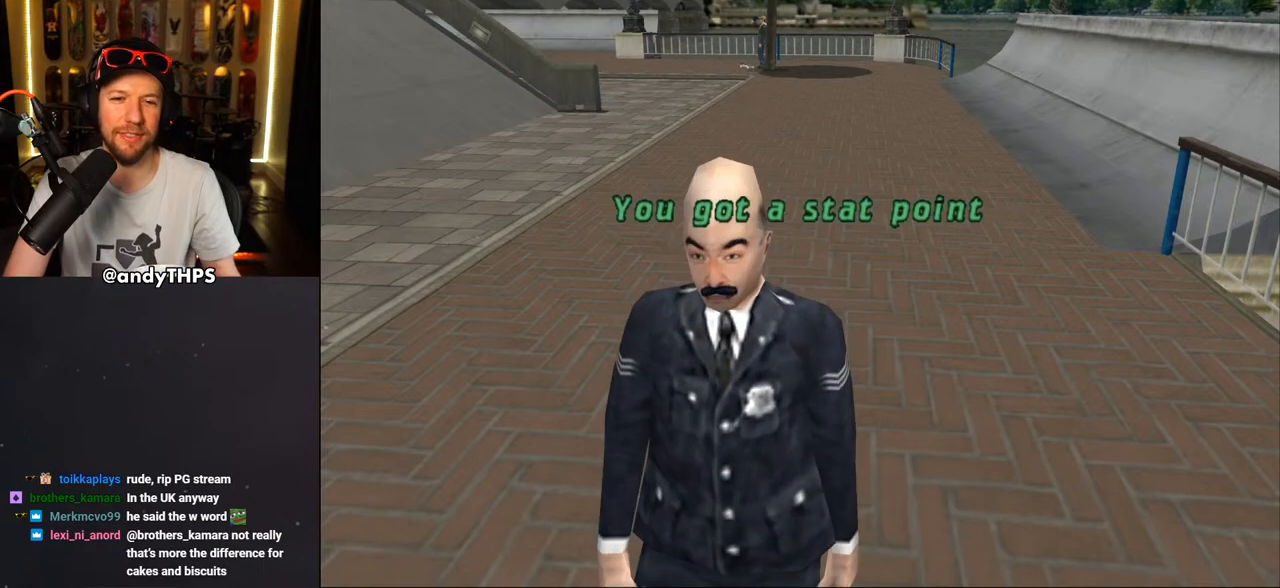
{"buttons": [], "left_stick": "center", "right_stick": "center", "events": []}
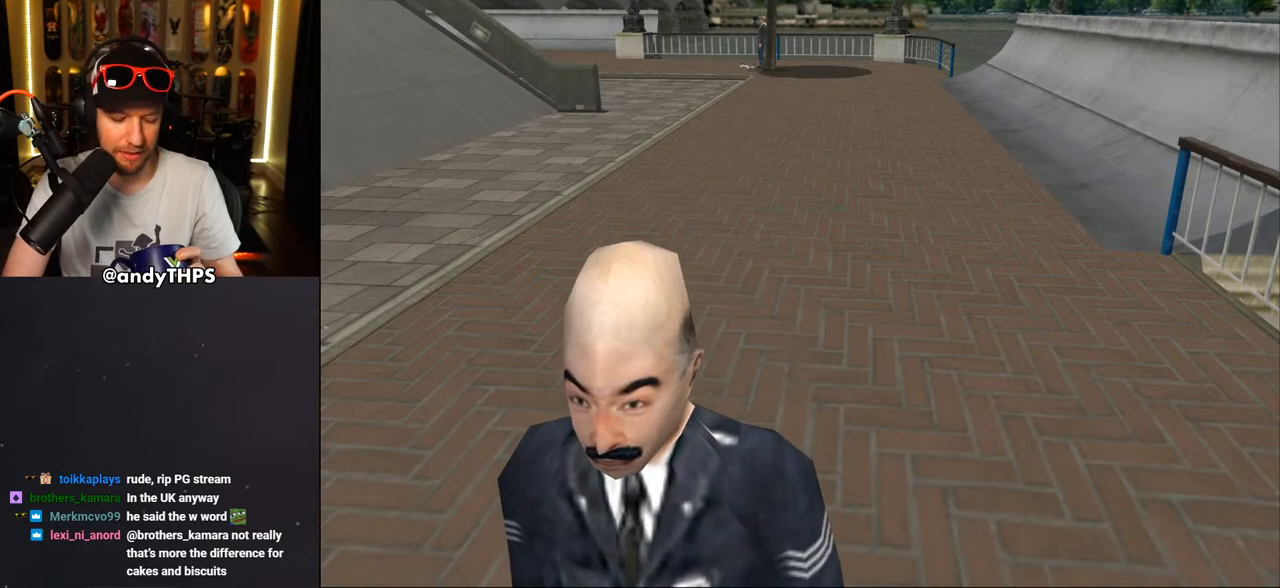
{"buttons": [], "left_stick": "center", "right_stick": "center", "events": []}
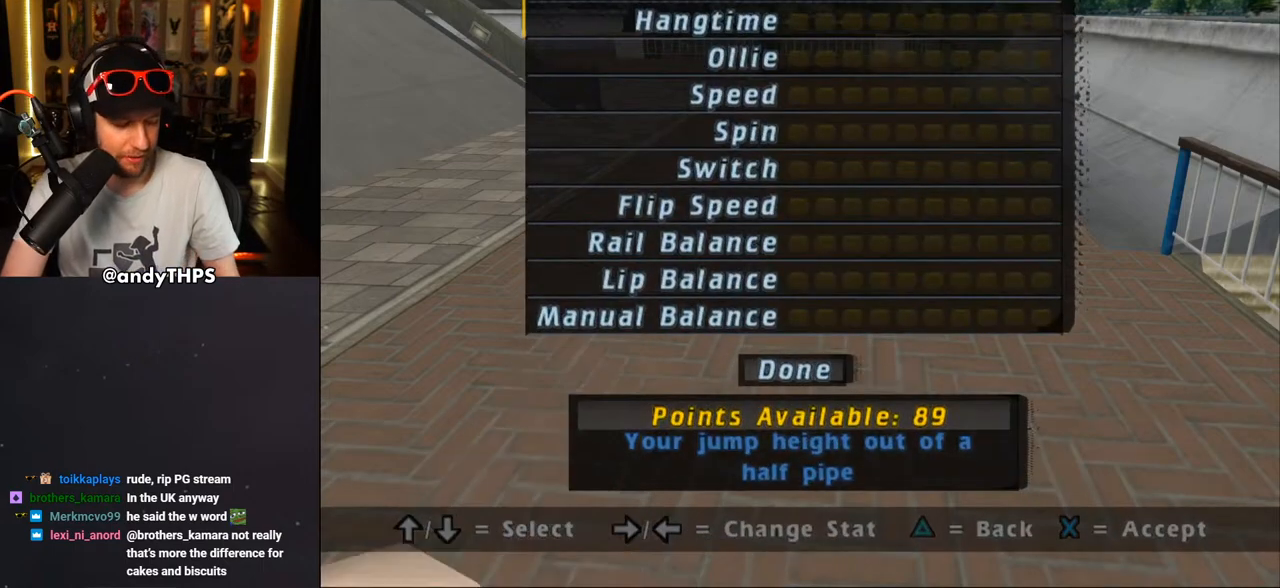
{"buttons": [], "left_stick": "center", "right_stick": "center", "events": []}
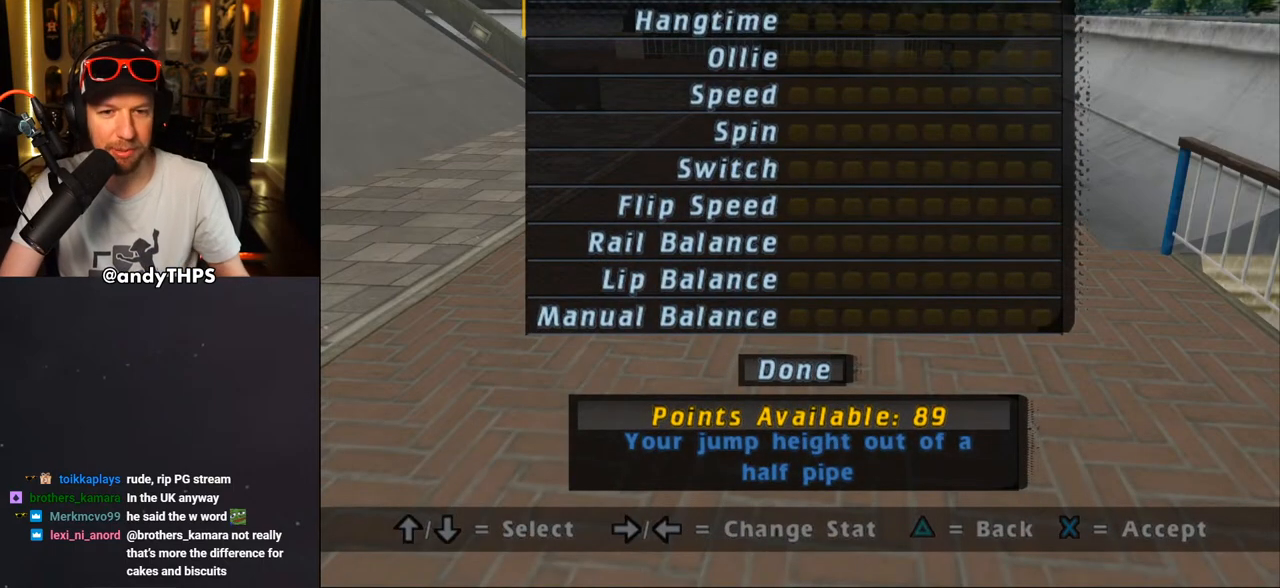
{"buttons": [], "left_stick": "center", "right_stick": "center", "events": []}
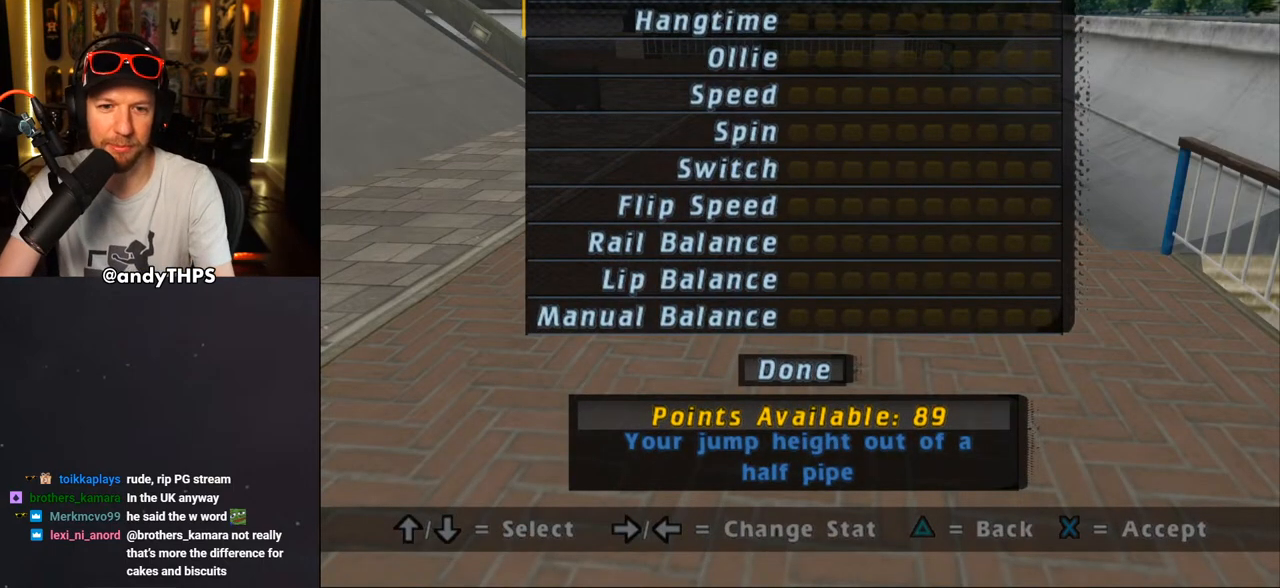
{"buttons": [], "left_stick": "center", "right_stick": "center", "events": [[17, "DPAD_LEFT", "down"], [17, "DPAD_UP", "down"], [67, "DPAD_LEFT", "up"], [100, "DPAD_UP", "up"]]}
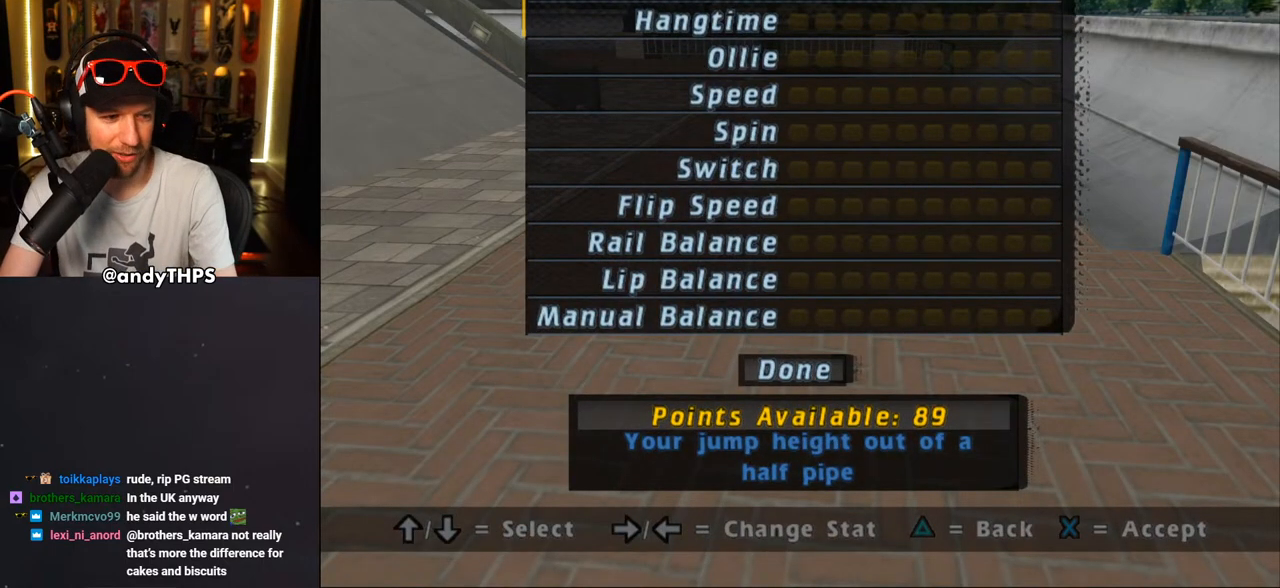
{"buttons": [], "left_stick": "center", "right_stick": "center", "events": []}
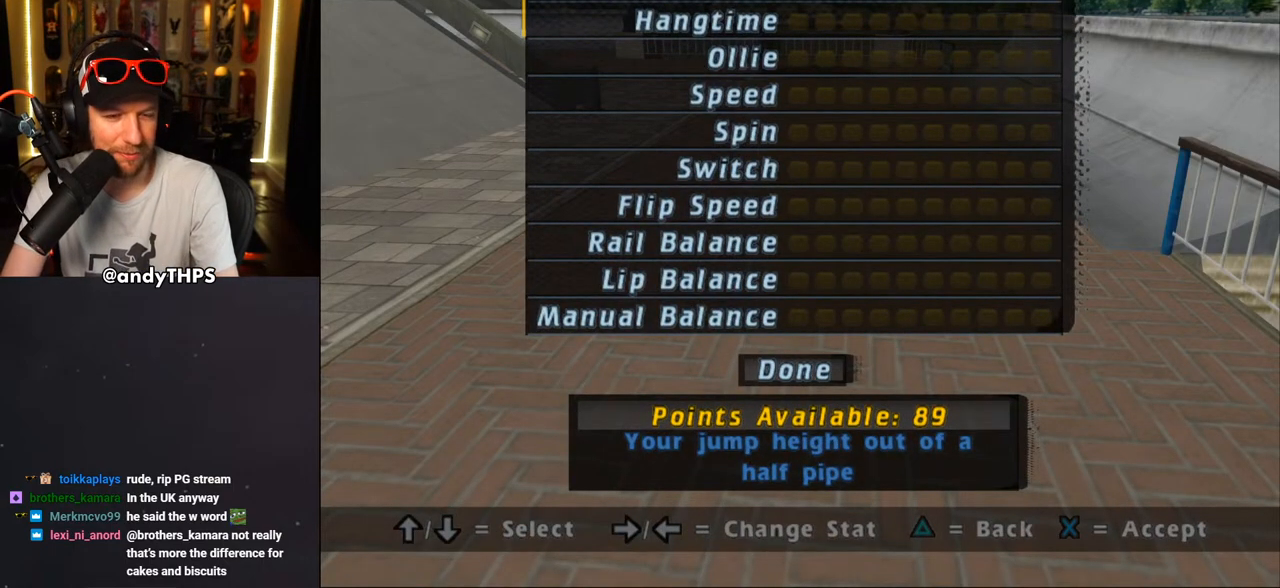
{"buttons": [], "left_stick": "center", "right_stick": "center", "events": [[83, "DPAD_UP", "down"], [200, "DPAD_UP", "up"]]}
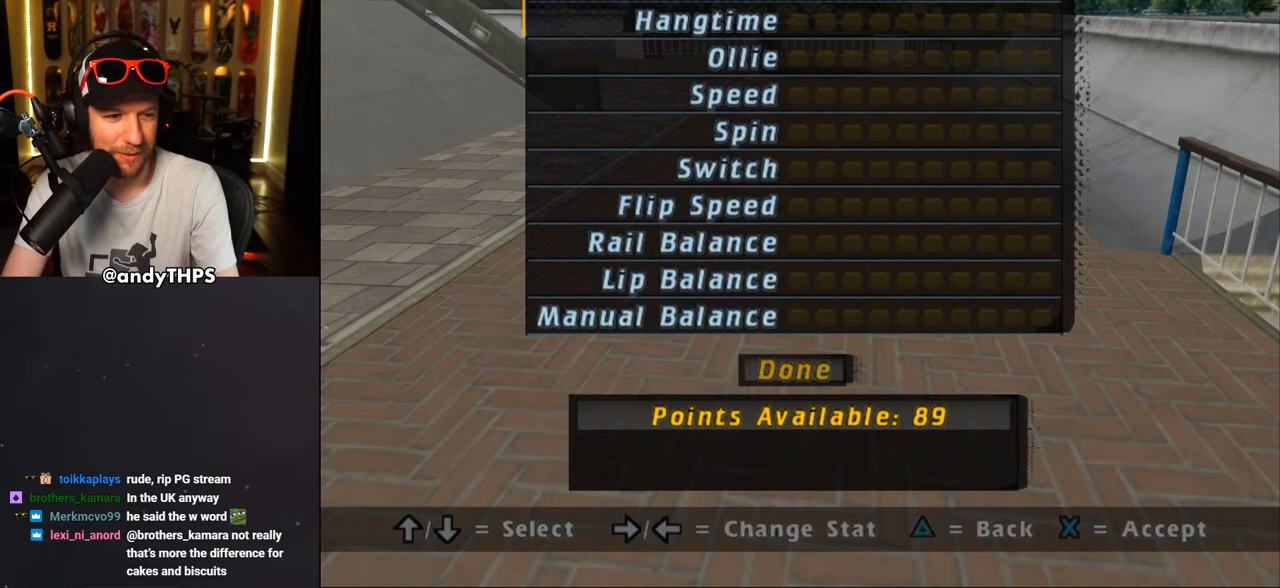
{"buttons": [], "left_stick": "center", "right_stick": "center", "events": [[183, "CROSS", "down"], [300, "CROSS", "up"]]}
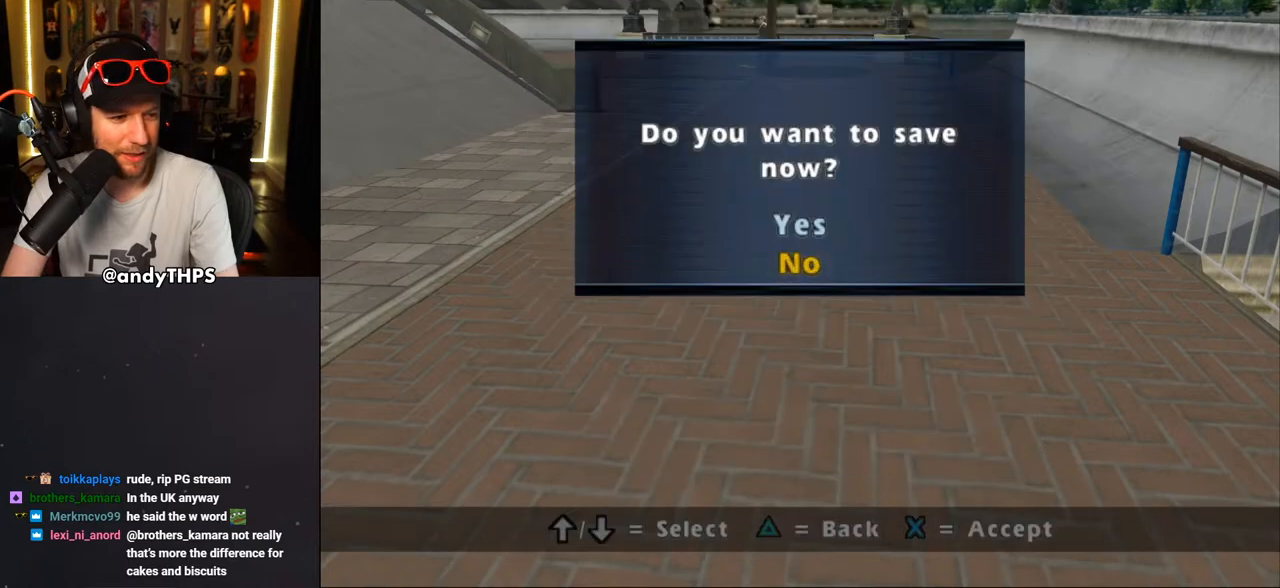
{"buttons": [], "left_stick": "center", "right_stick": "center", "events": []}
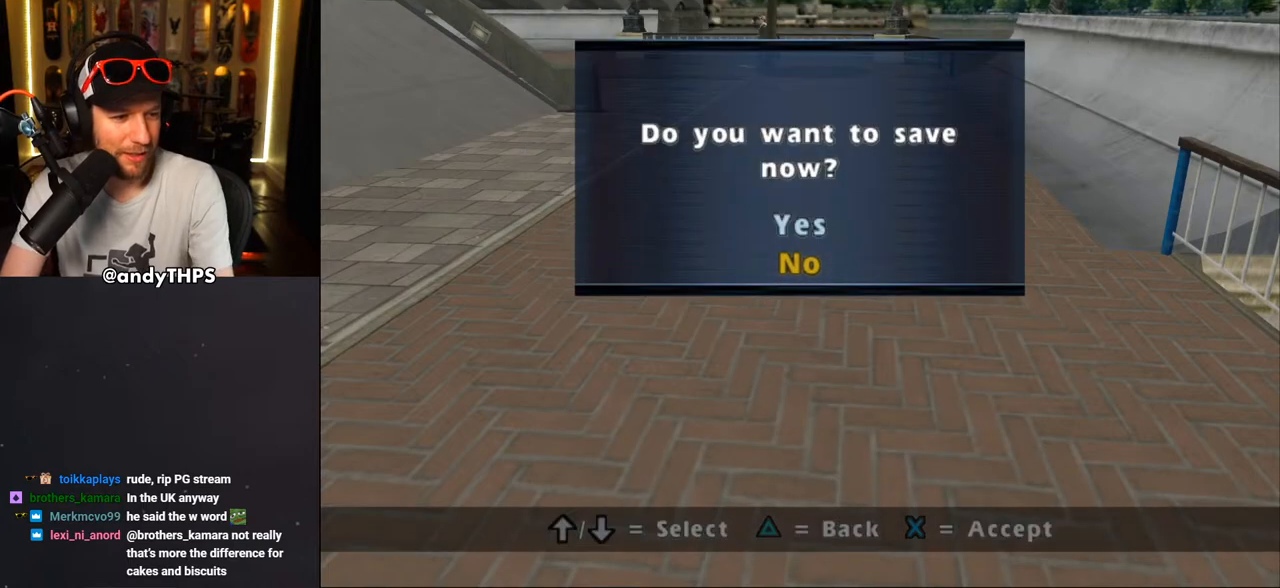
{"buttons": [], "left_stick": "center", "right_stick": "center", "events": []}
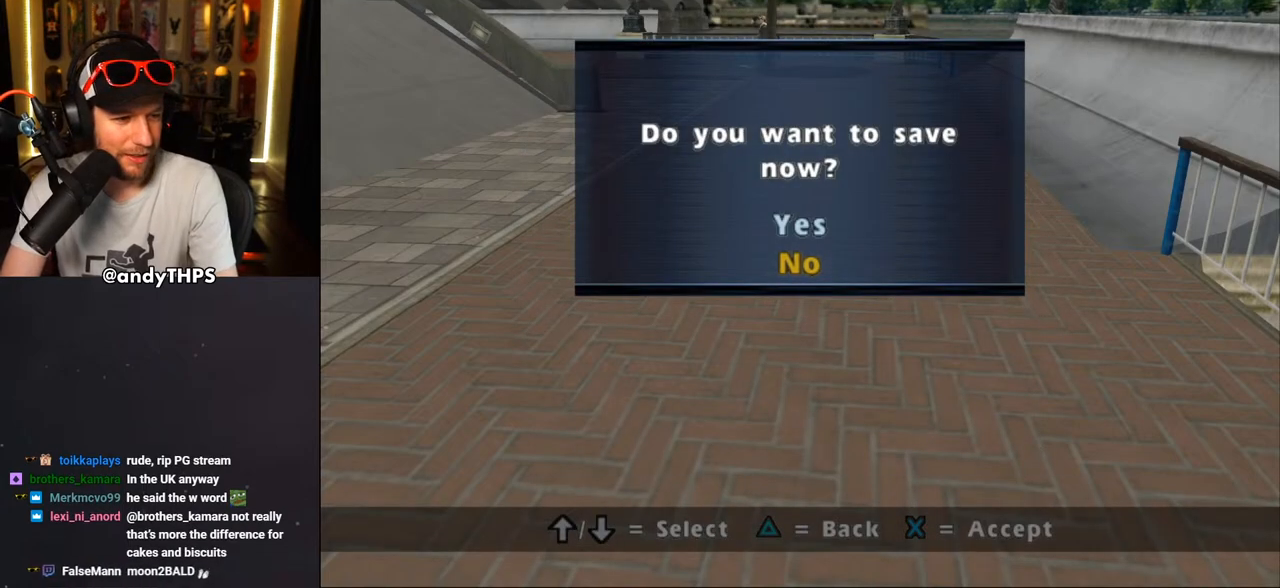
{"buttons": [], "left_stick": "center", "right_stick": "center", "events": []}
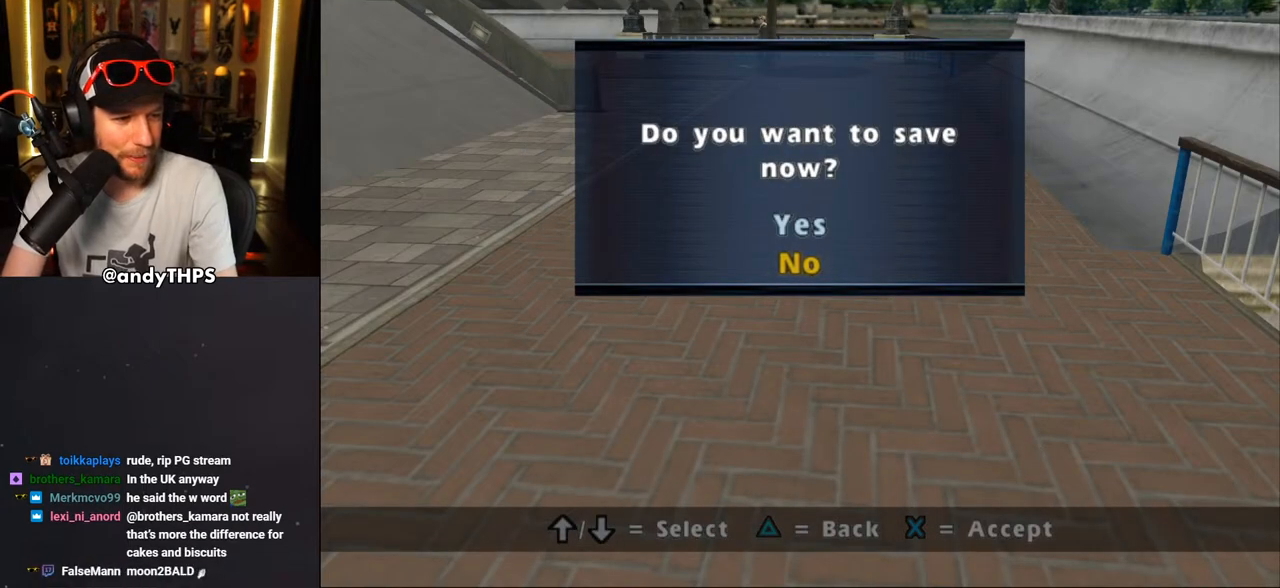
{"buttons": [], "left_stick": "center", "right_stick": "center", "events": []}
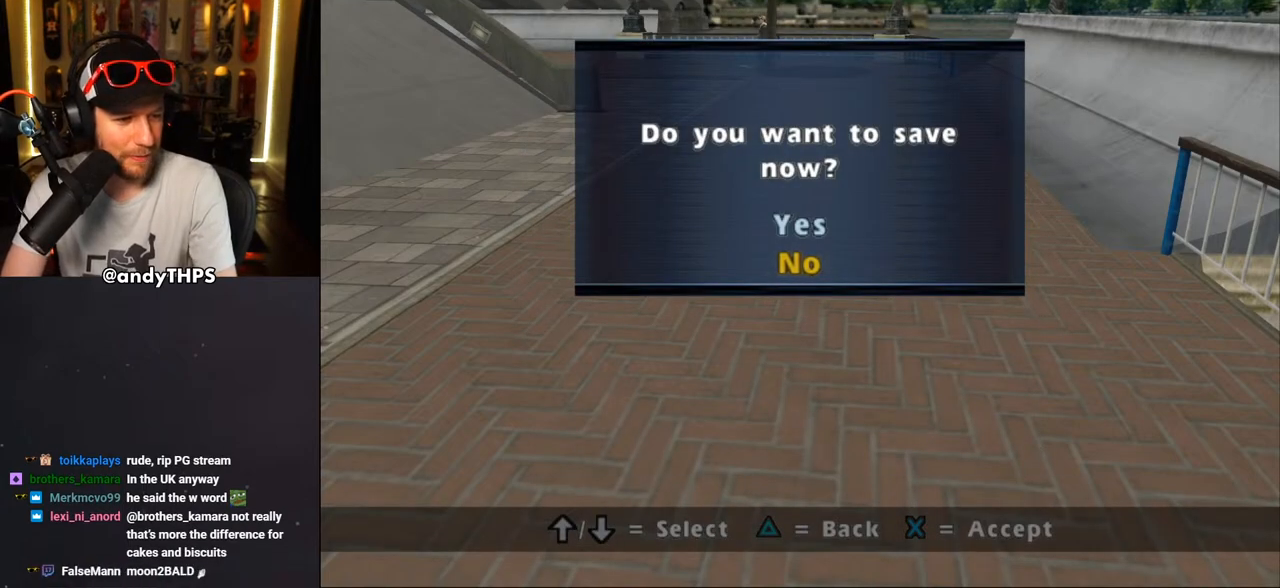
{"buttons": [], "left_stick": "center", "right_stick": "center", "events": []}
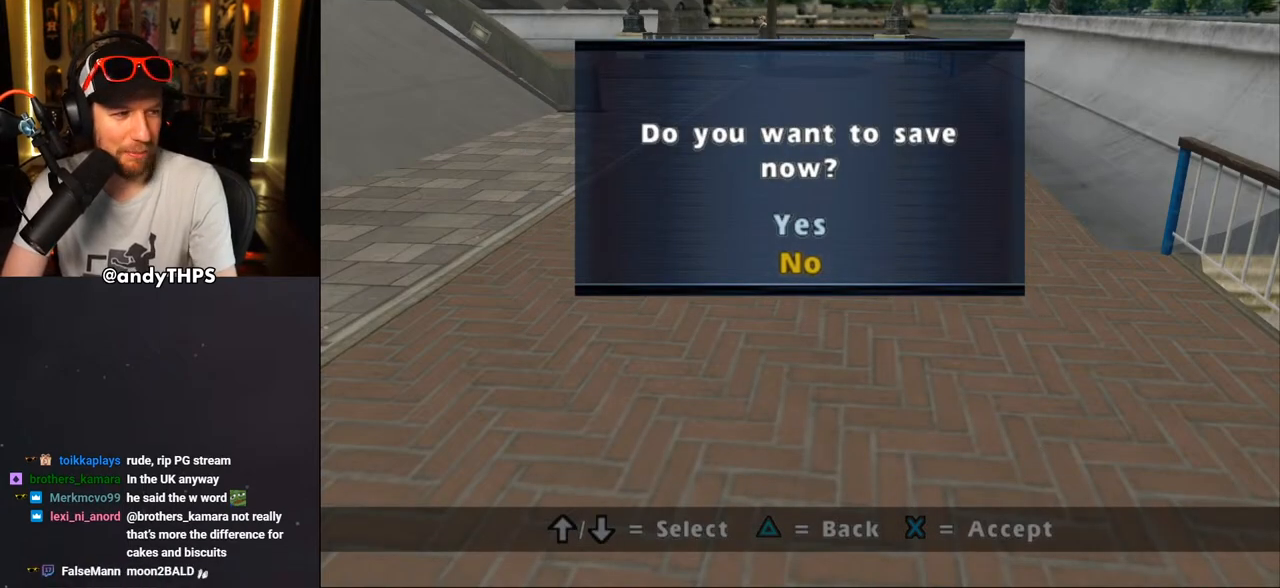
{"buttons": [], "left_stick": "center", "right_stick": "center", "events": []}
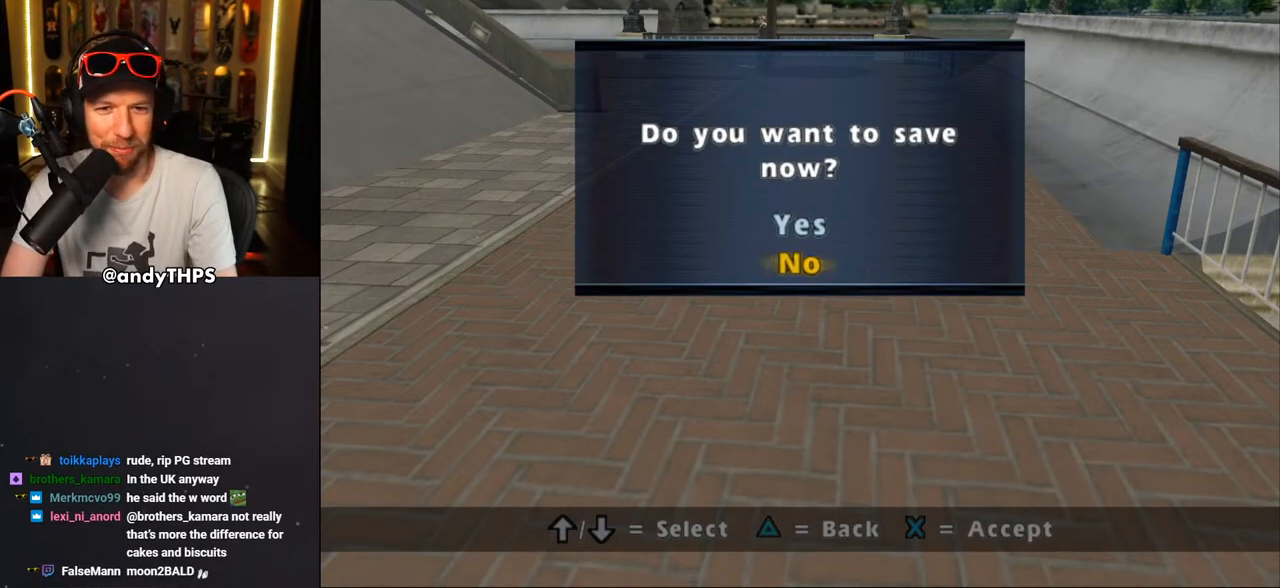
{"buttons": ["CROSS"], "left_stick": "center", "right_stick": "center", "events": [[483, "CROSS", "down"]]}
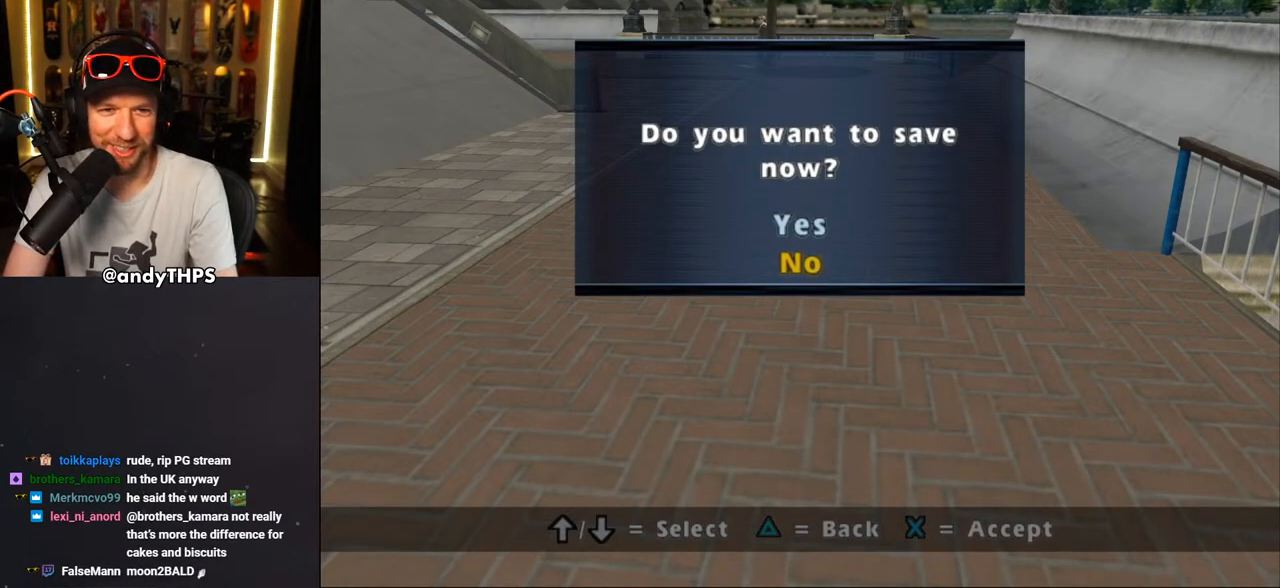
{"buttons": [], "left_stick": "center", "right_stick": "center", "events": [[100, "CROSS", "up"]]}
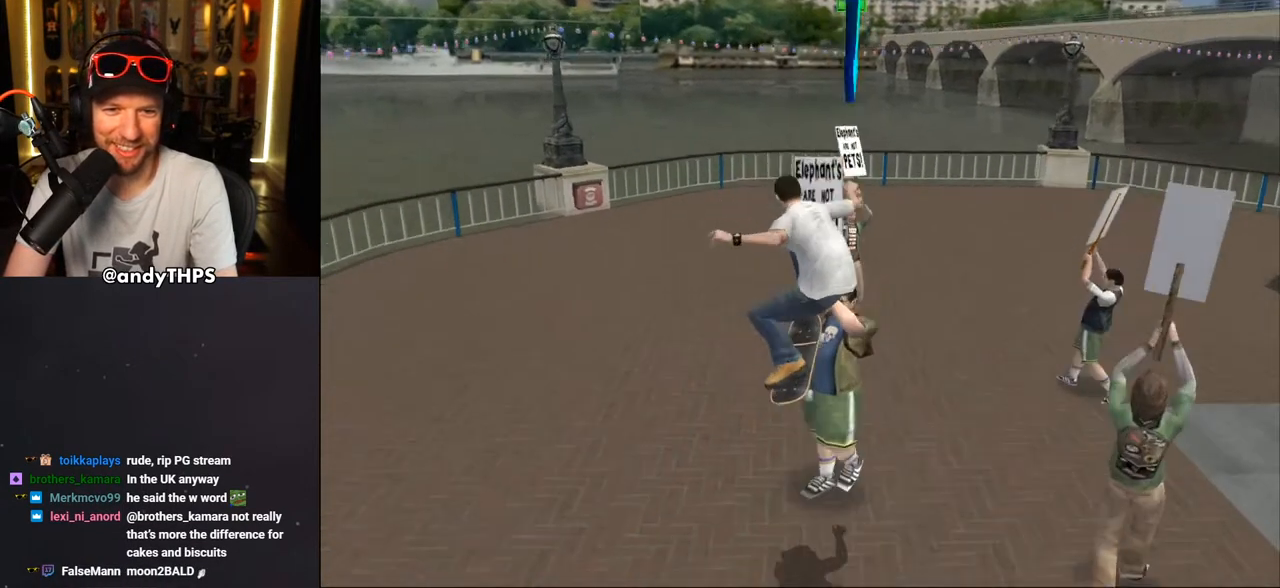
{"buttons": ["CROSS", "CIRCLE", "DPAD_DOWN"], "left_stick": "center", "right_stick": "center", "events": [[250, "CROSS", "down"], [350, "DPAD_DOWN", "down"], [483, "CIRCLE", "down"]]}